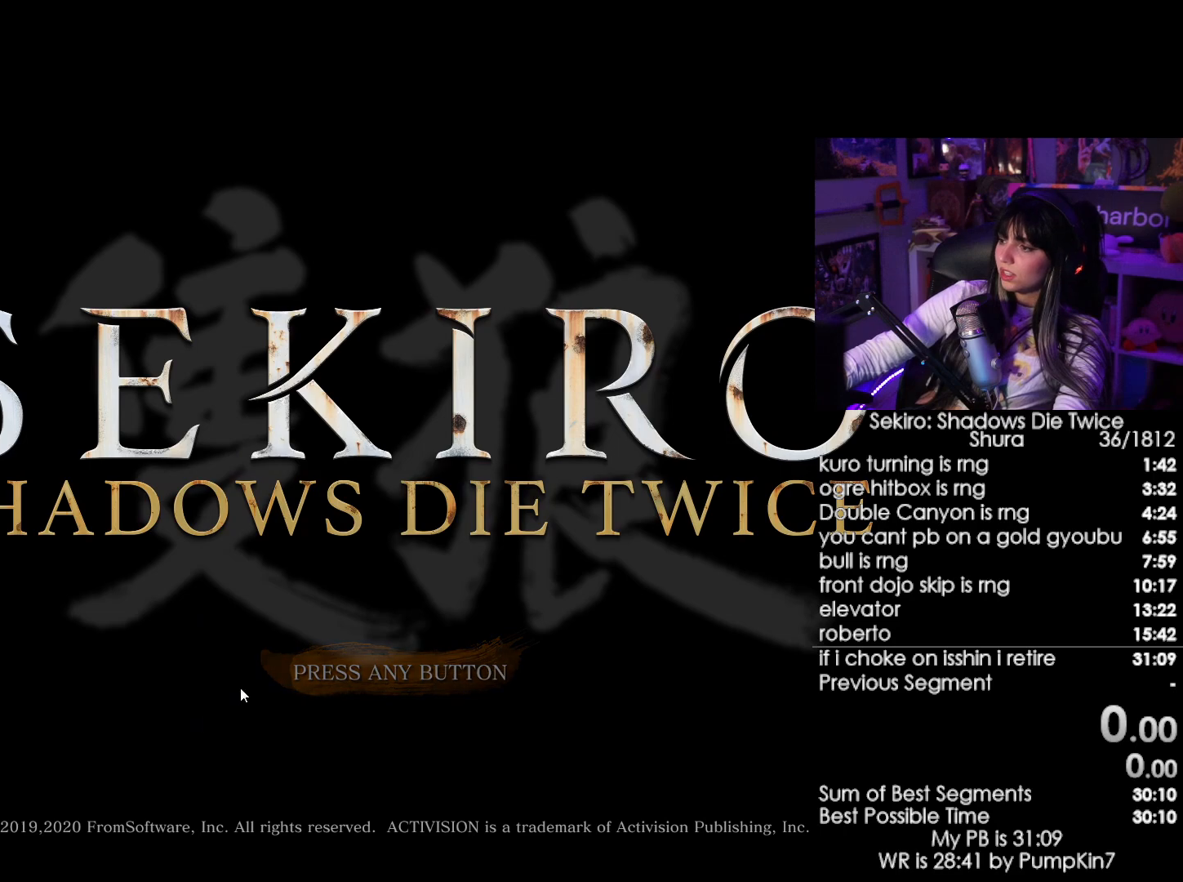
Gameplay with keyboard and mouse; each line is a JSON object with the keys and mouse buttons held at the frame after it. "events" lists presses ("down") and releases ("up") of "1", "2", "3", "4", "5", "a", "alt", "c", "caps_lock", "ctrl", "d", "e", "f", "g", "q", "r", "s", "shift", "space", "t", "tab", "v", "w", "x", "z", "mouse_left", "mouse_wheel" and "mouse_right" between this image and that frame as [ms after this image, input, new state], when the widget could be followed in between. "mouse_left", "mouse_wheel", "mouse_right" = the "left", "wheel", "right" buttons of the "mouse" list. No other keys are recorded. "wheel" means that the mouse wheel is clicked or scrolled. Not read: mouse_move.
{"keys": [], "mouse": [], "events": []}
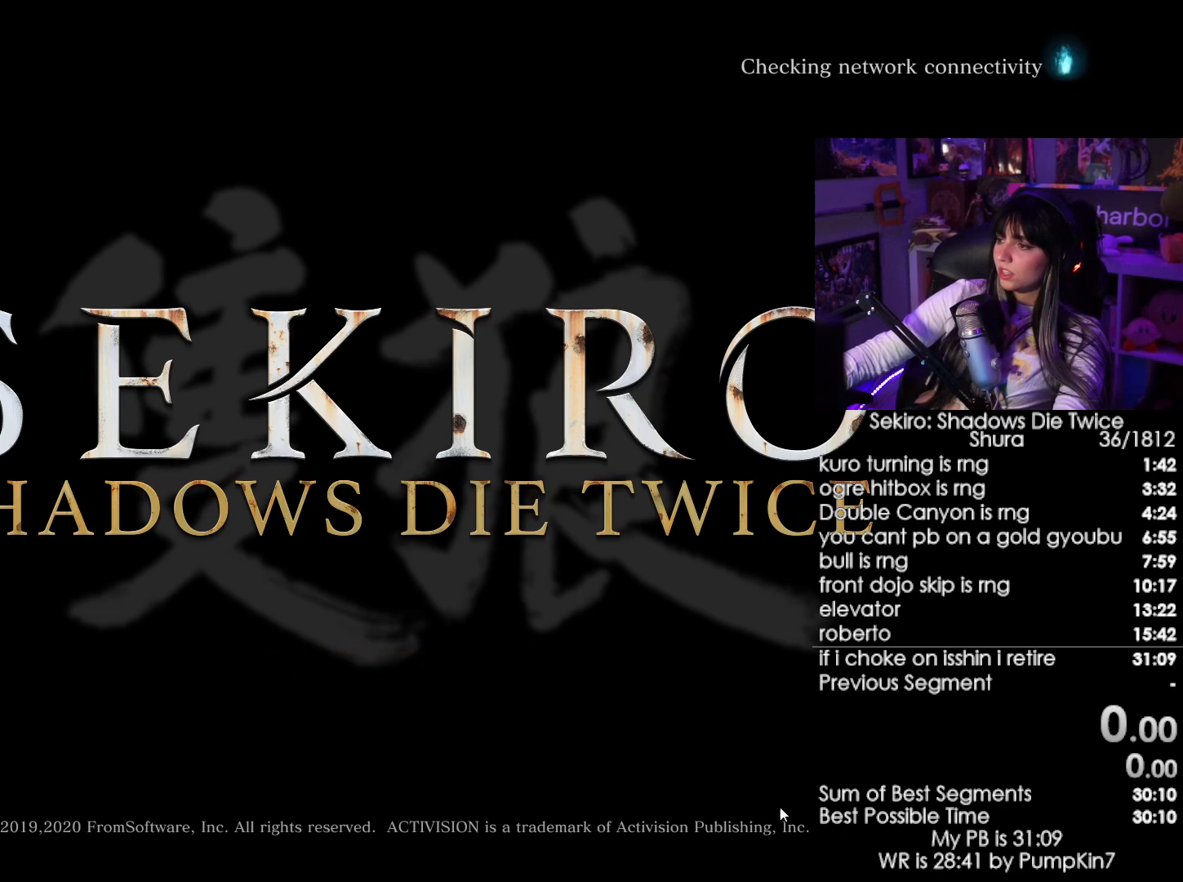
{"keys": [], "mouse": [], "events": [[266, "mouse_left", "down"], [400, "mouse_left", "up"]]}
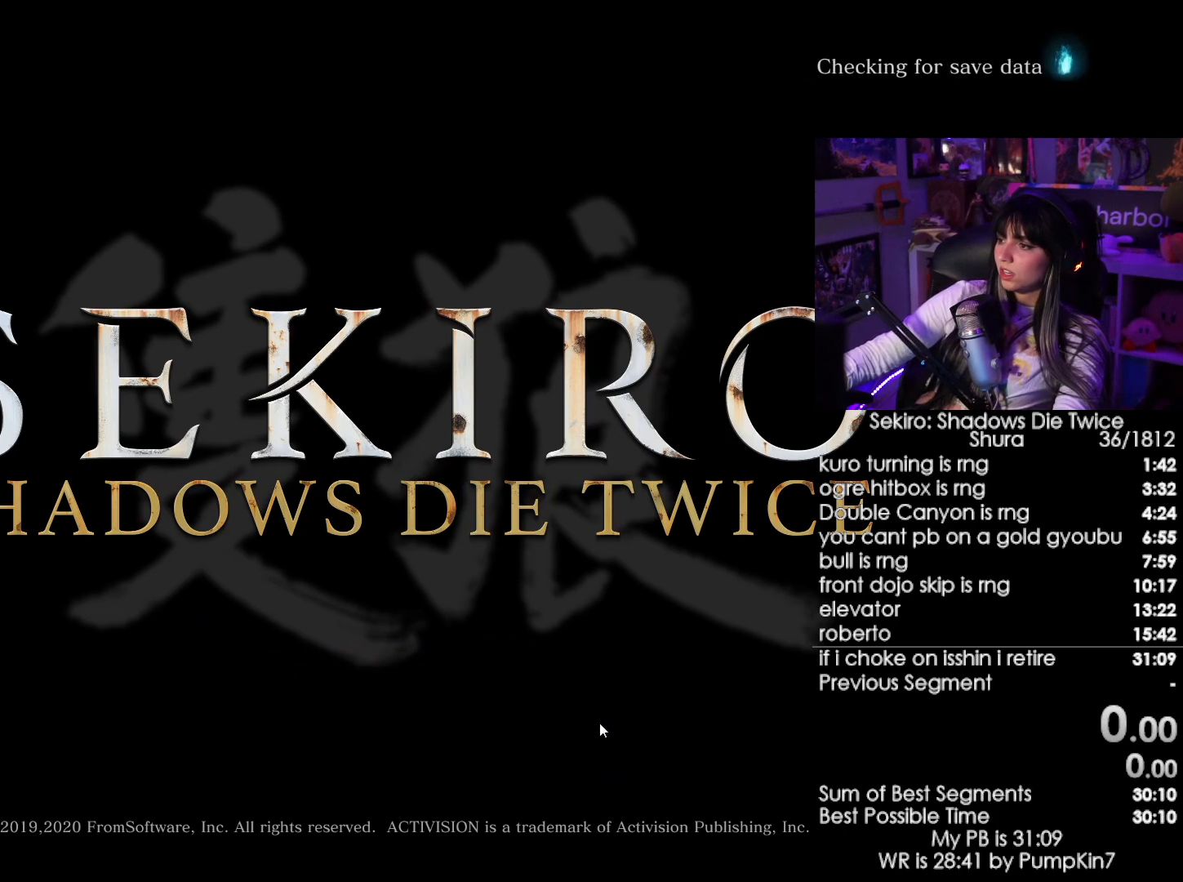
{"keys": [], "mouse": ["left"], "events": [[133, "mouse_left", "down"], [283, "mouse_left", "up"], [366, "mouse_left", "down"]]}
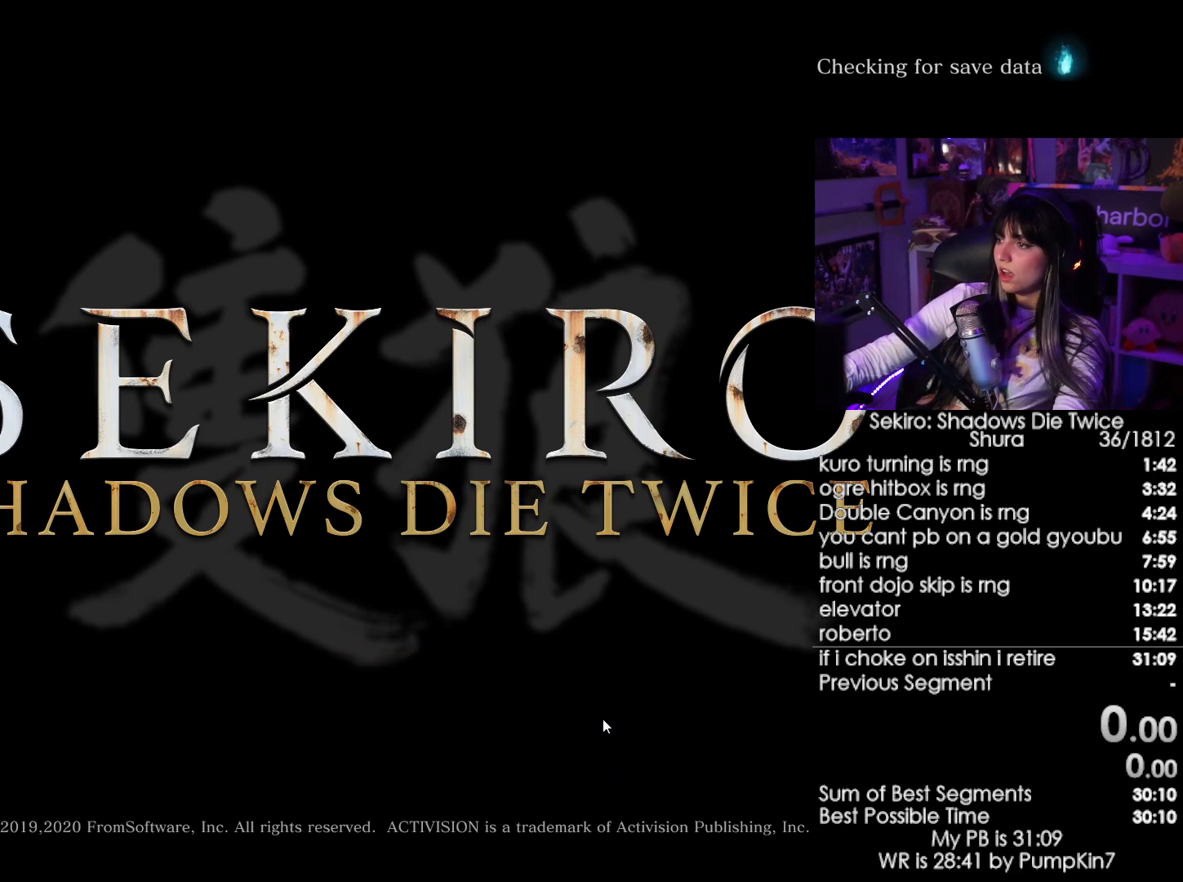
{"keys": [], "mouse": [], "events": [[16, "mouse_left", "up"], [100, "mouse_left", "down"], [250, "mouse_left", "up"], [333, "mouse_left", "down"], [383, "mouse_left", "up"]]}
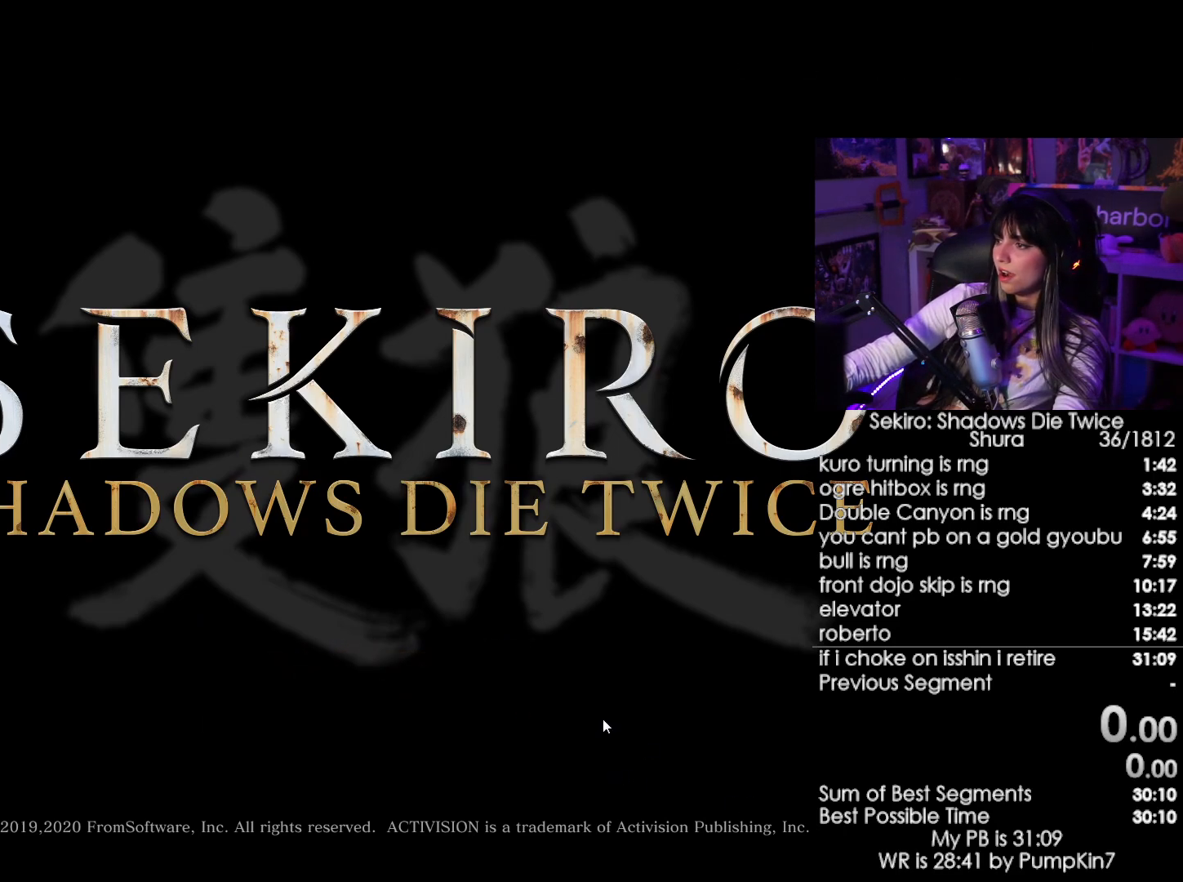
{"keys": [], "mouse": ["left"], "events": [[33, "mouse_left", "down"], [83, "mouse_left", "up"], [216, "mouse_left", "down"], [350, "mouse_left", "up"], [450, "mouse_left", "down"]]}
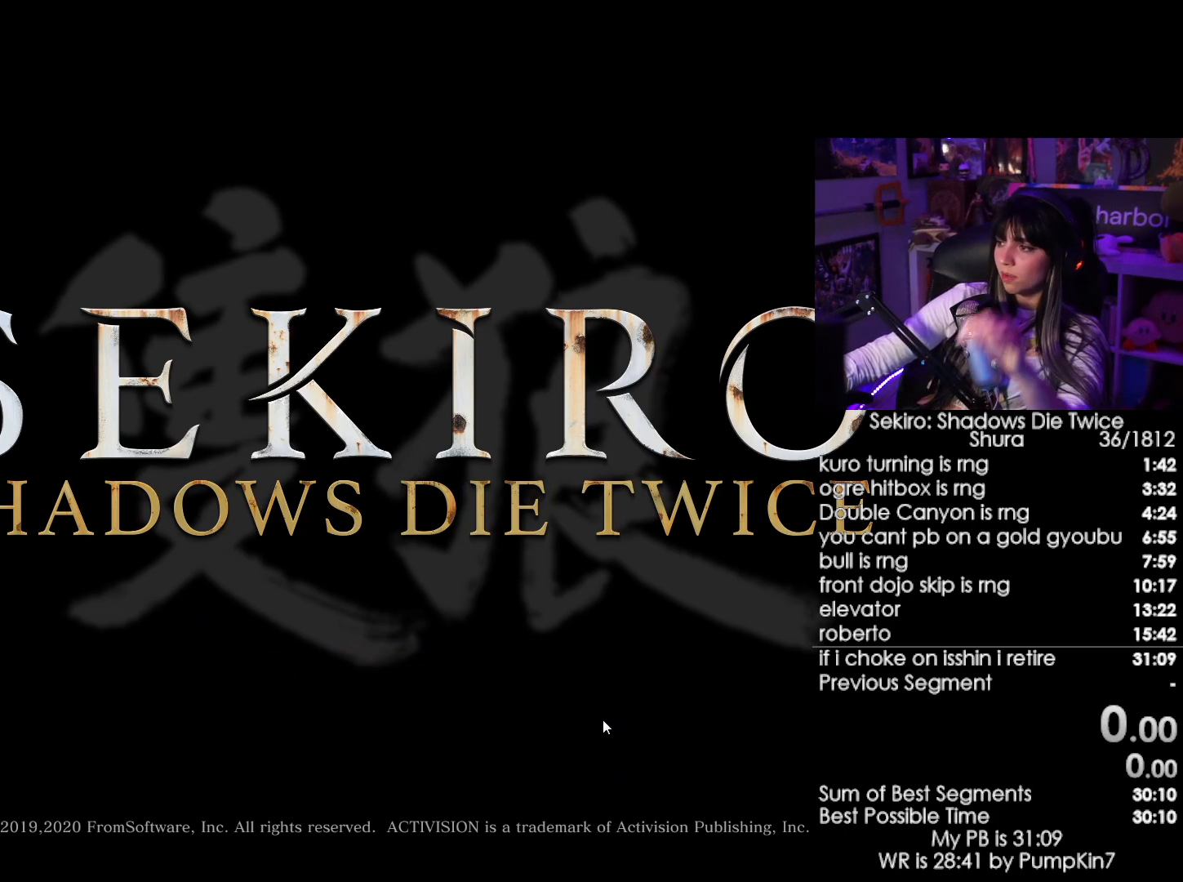
{"keys": [], "mouse": [], "events": [[133, "mouse_left", "up"], [283, "mouse_left", "down"], [466, "mouse_left", "up"]]}
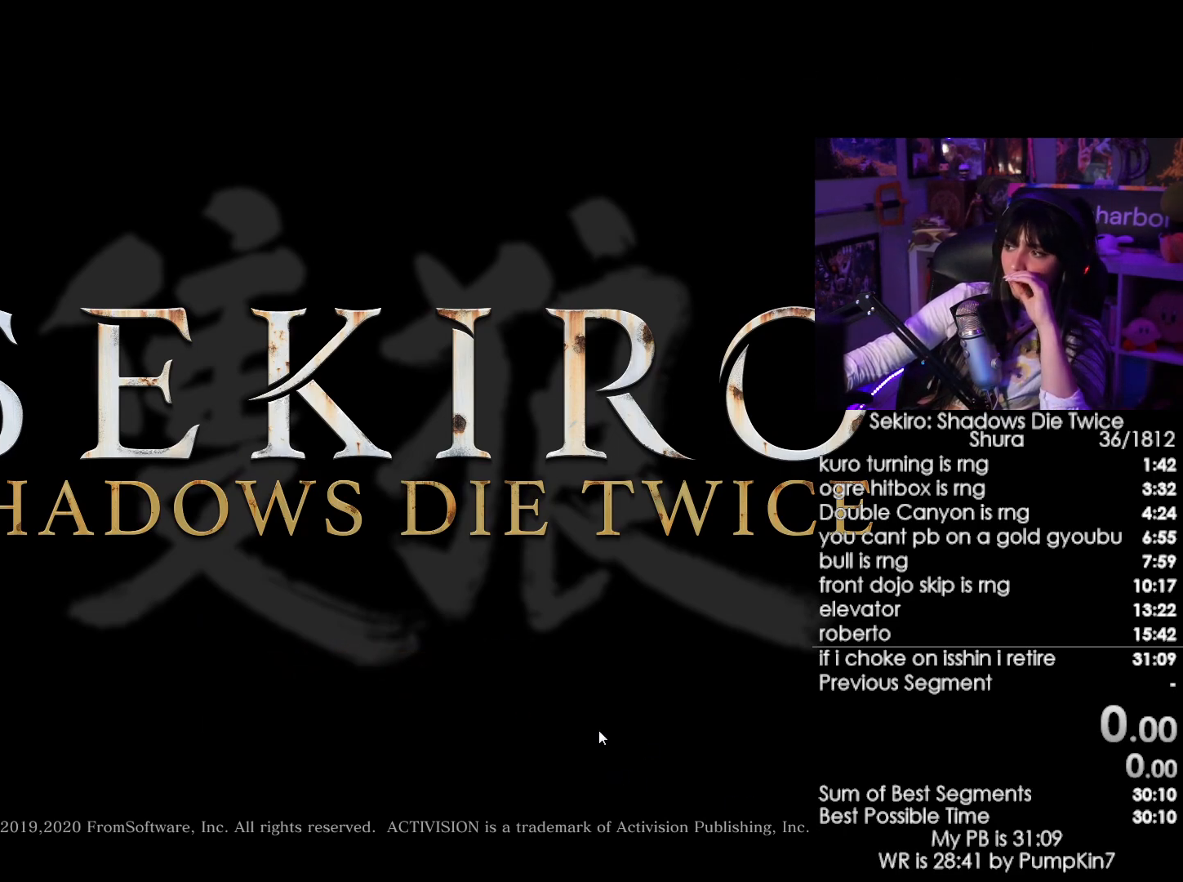
{"keys": [], "mouse": [], "events": [[66, "mouse_left", "down"], [200, "mouse_left", "up"], [333, "mouse_left", "down"], [433, "mouse_left", "up"]]}
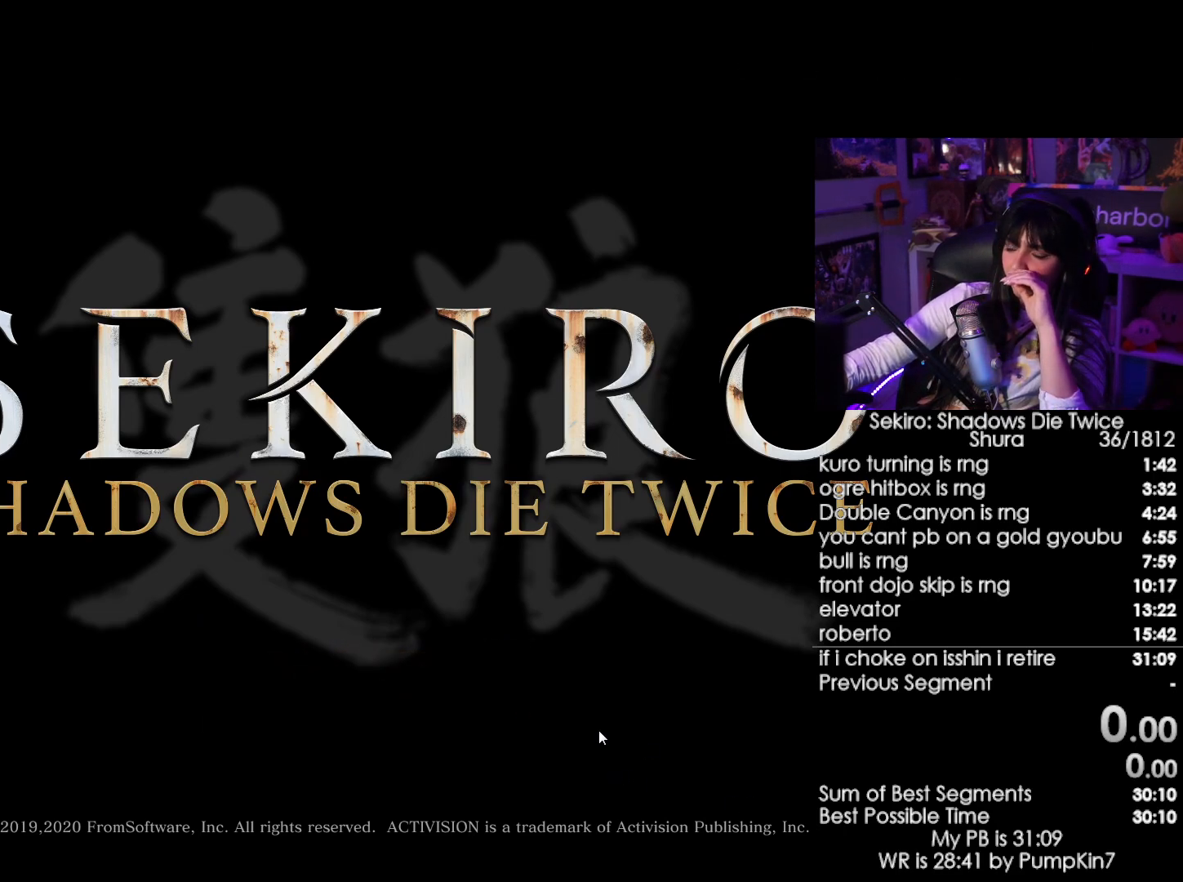
{"keys": [], "mouse": ["left"], "events": [[83, "mouse_left", "down"], [216, "mouse_left", "up"], [316, "mouse_left", "down"], [400, "mouse_left", "up"], [500, "mouse_left", "down"]]}
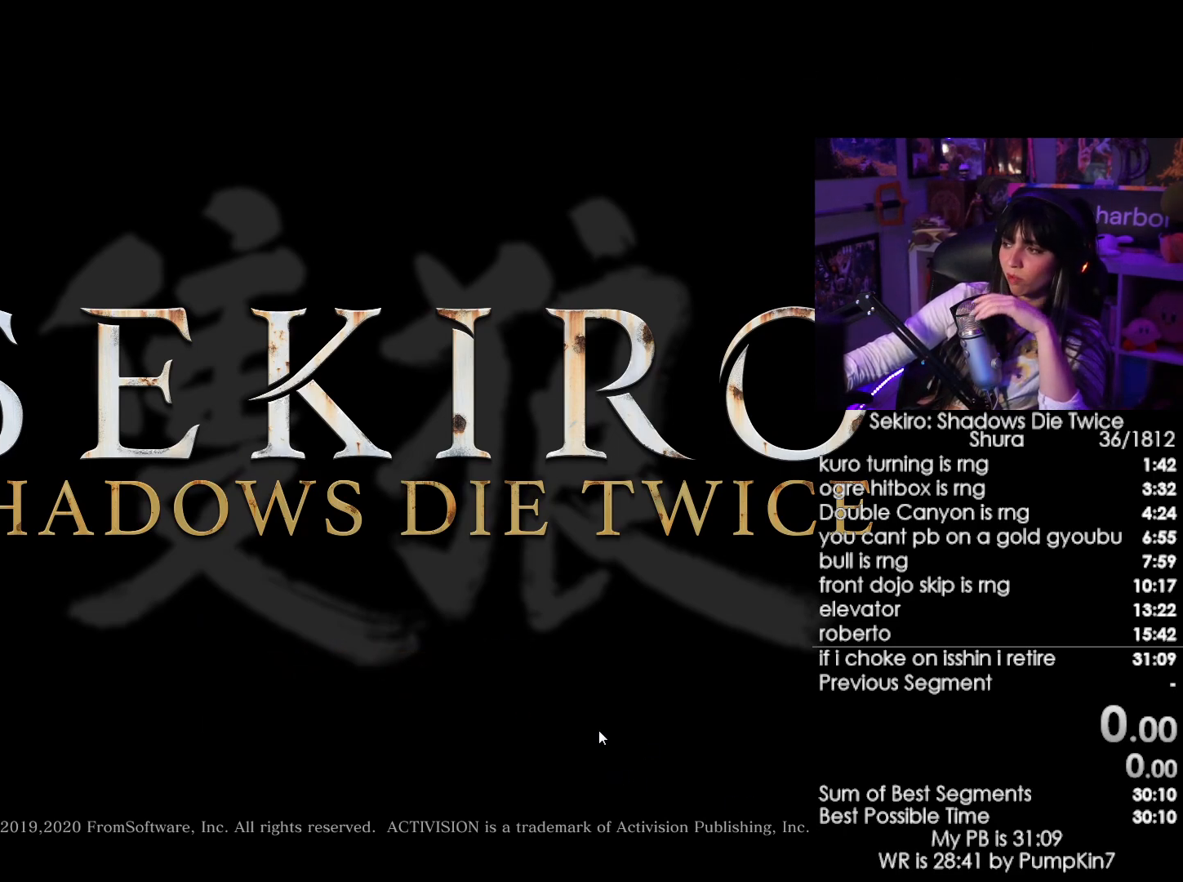
{"keys": [], "mouse": ["left"], "events": [[100, "mouse_left", "up"], [233, "mouse_left", "down"]]}
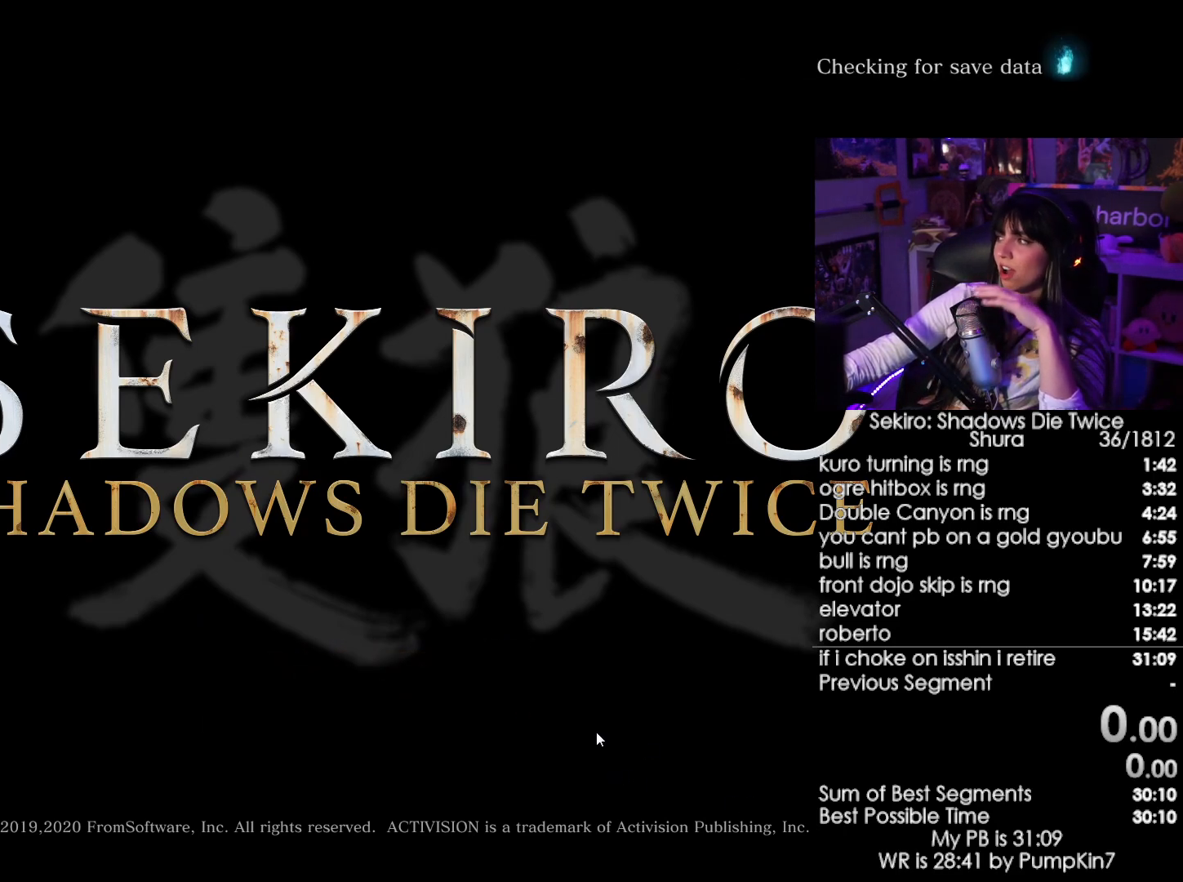
{"keys": [], "mouse": ["left"], "events": [[66, "mouse_left", "up"], [150, "mouse_left", "down"], [300, "mouse_left", "up"], [383, "mouse_left", "down"]]}
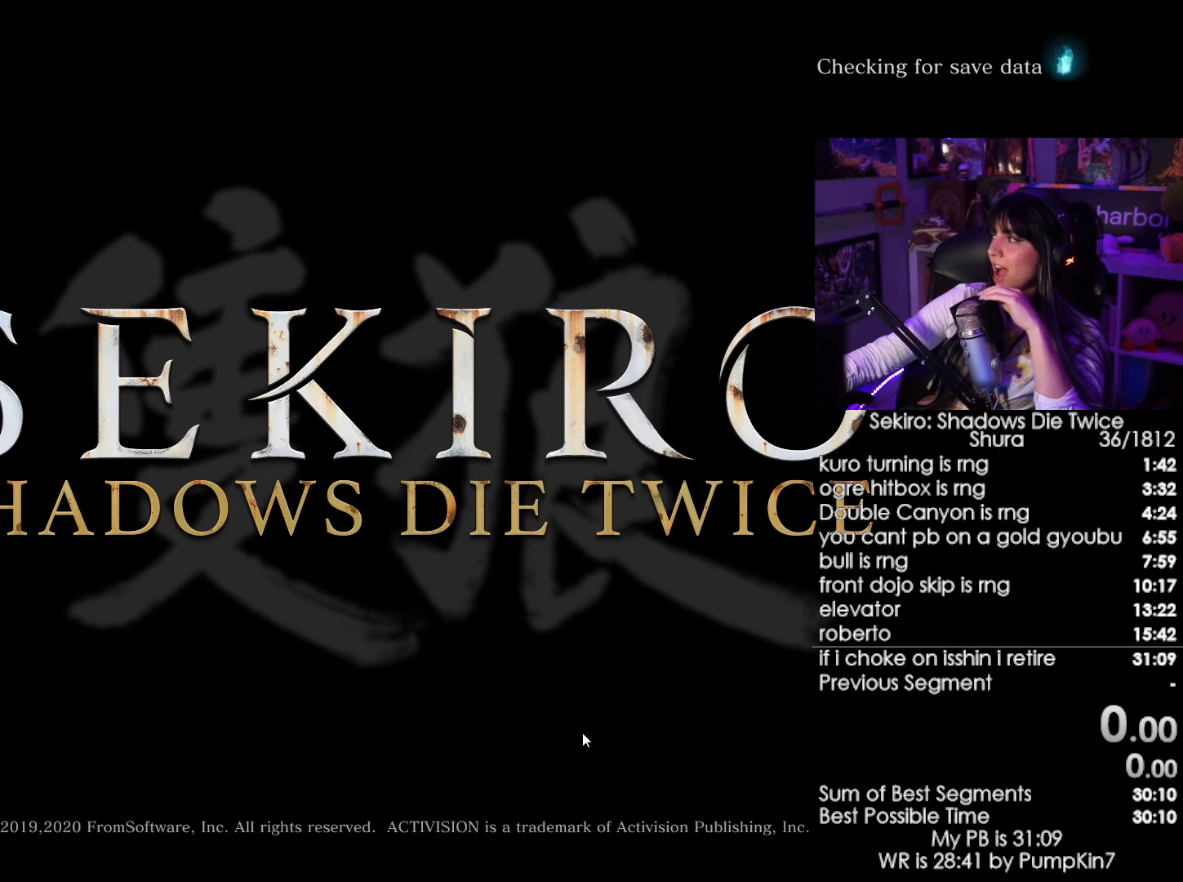
{"keys": [], "mouse": [], "events": [[33, "mouse_left", "up"], [116, "mouse_left", "down"], [216, "mouse_left", "up"], [316, "mouse_left", "down"], [350, "mouse_left", "up"]]}
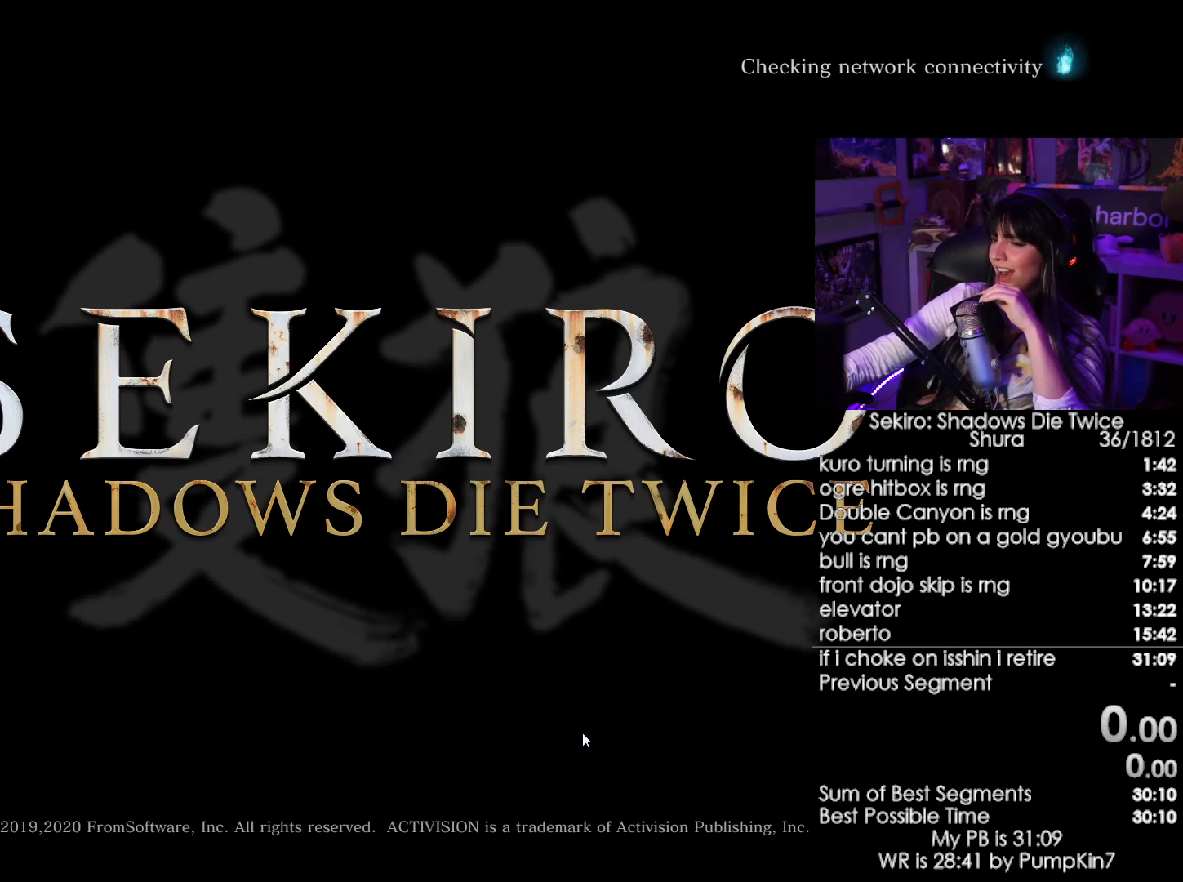
{"keys": [], "mouse": [], "events": [[100, "mouse_left", "down"], [183, "mouse_left", "up"]]}
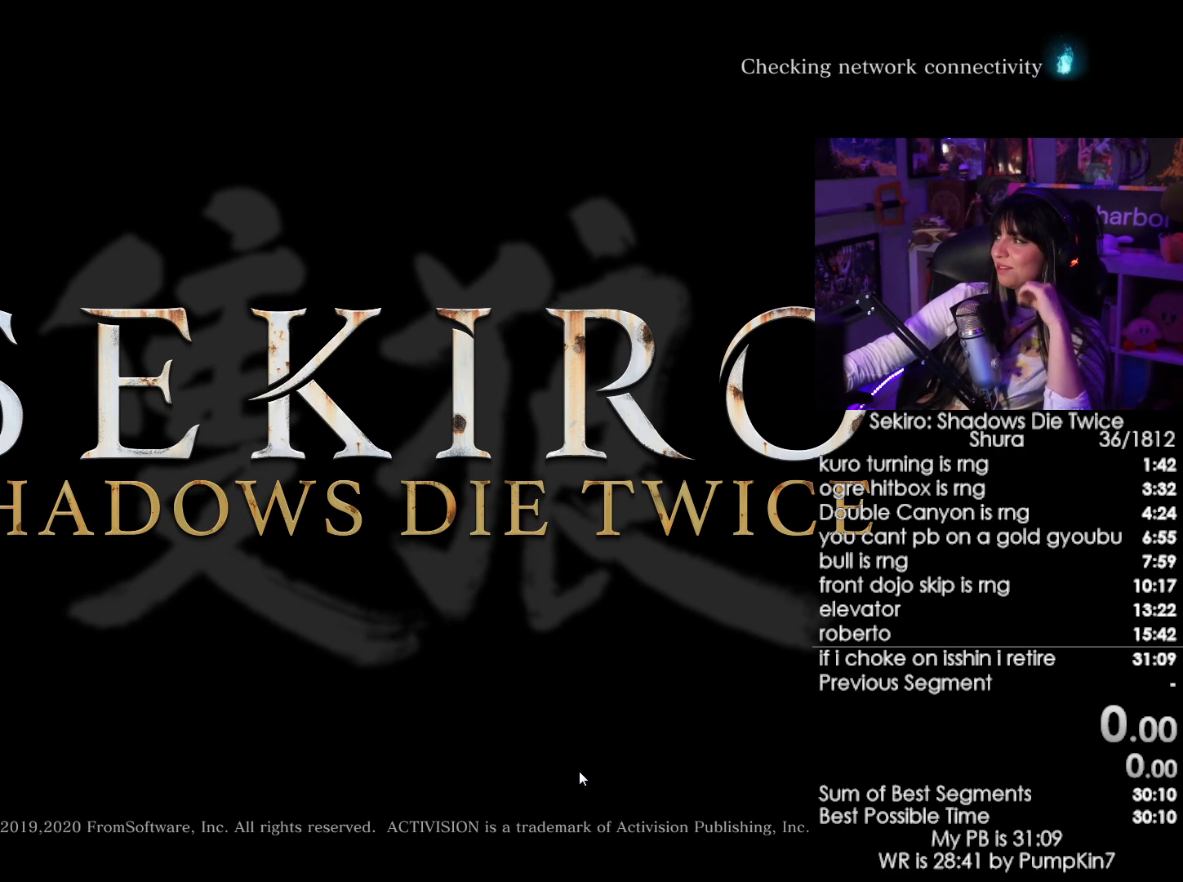
{"keys": [], "mouse": [], "events": [[250, "mouse_left", "down"], [383, "mouse_left", "up"]]}
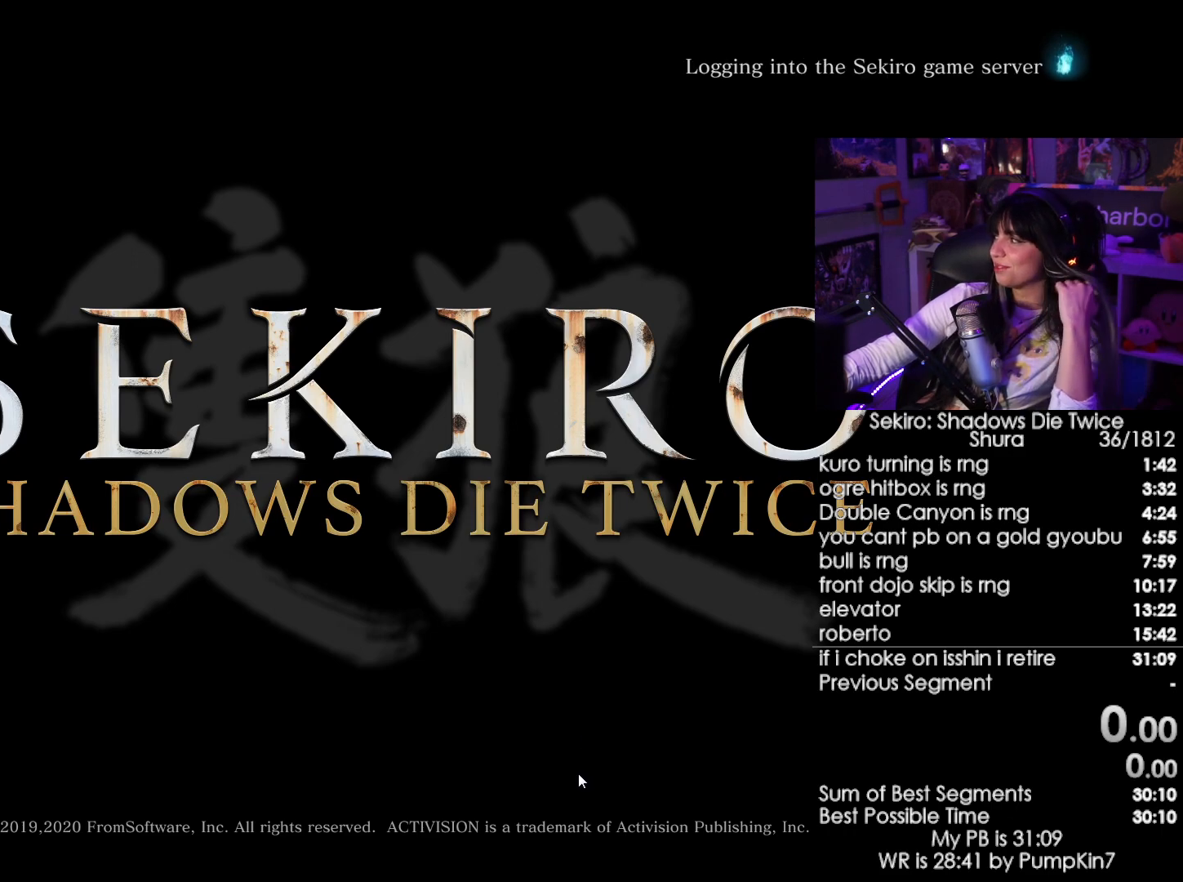
{"keys": [], "mouse": [], "events": [[166, "mouse_left", "down"], [350, "mouse_left", "up"]]}
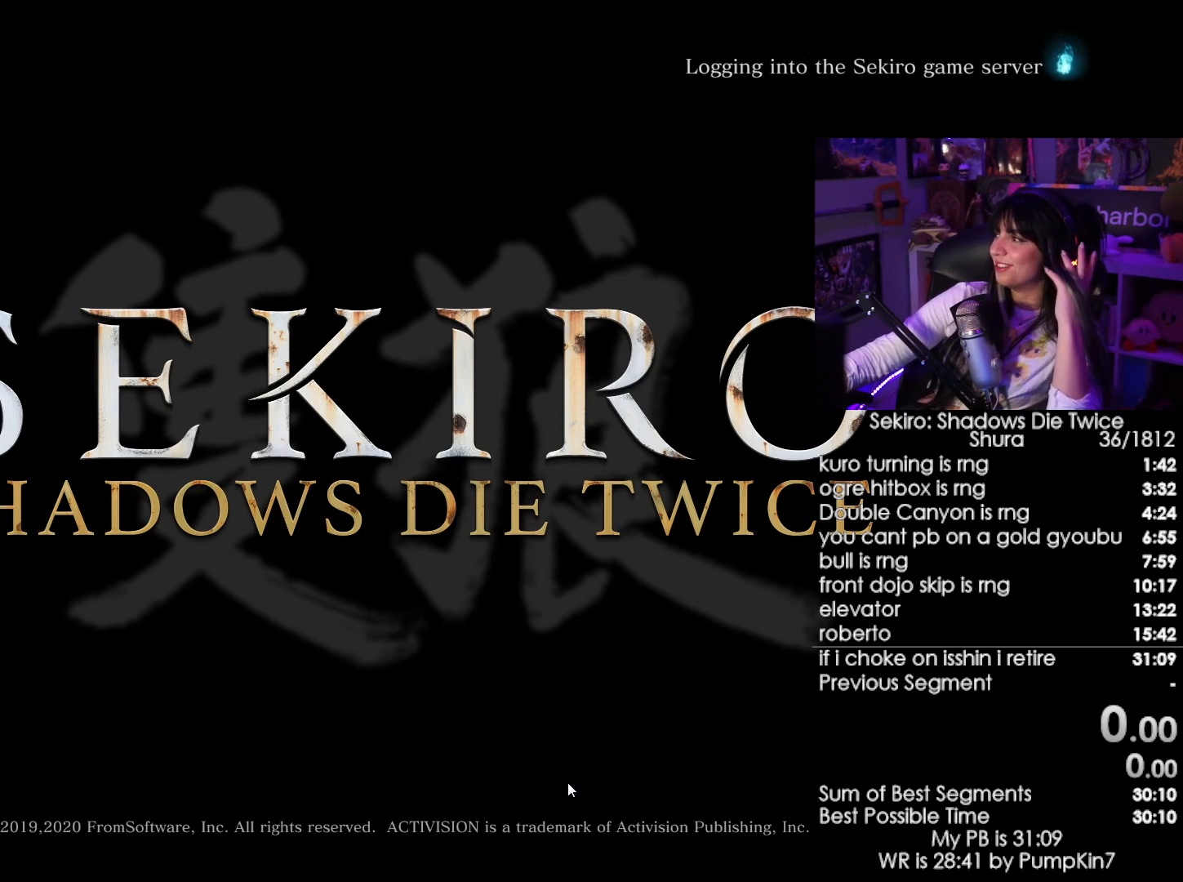
{"keys": [], "mouse": [], "events": [[83, "mouse_left", "down"], [233, "mouse_left", "up"]]}
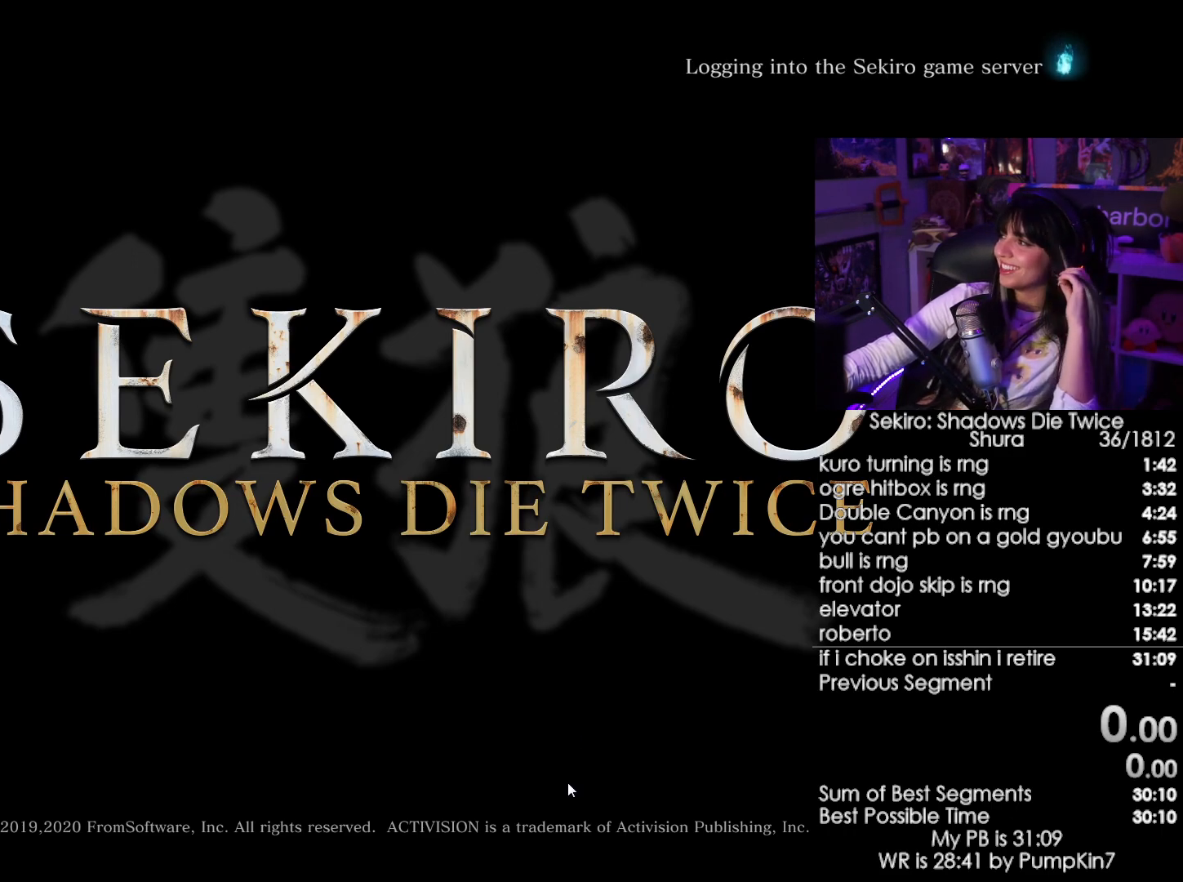
{"keys": [], "mouse": [], "events": [[66, "mouse_left", "down"], [300, "mouse_left", "up"]]}
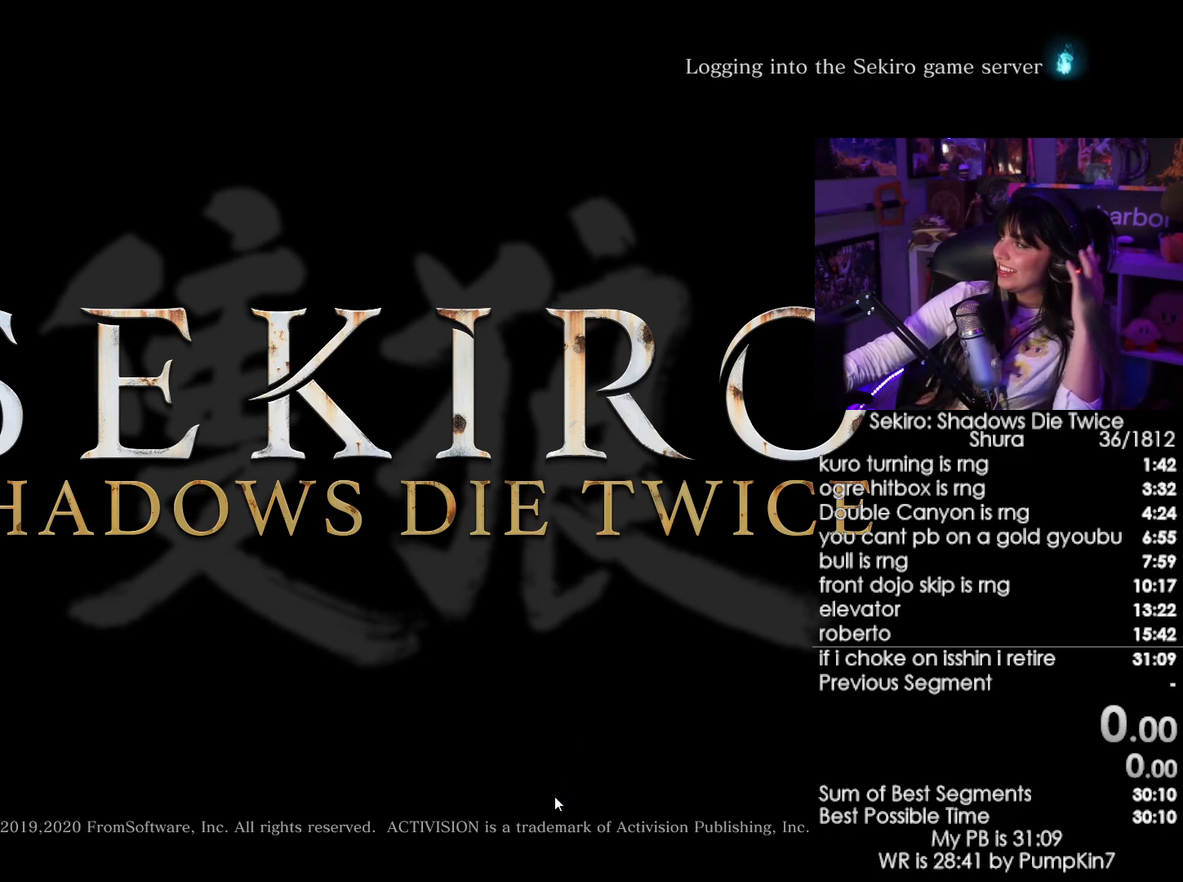
{"keys": [], "mouse": [], "events": [[66, "mouse_left", "down"], [216, "mouse_left", "up"]]}
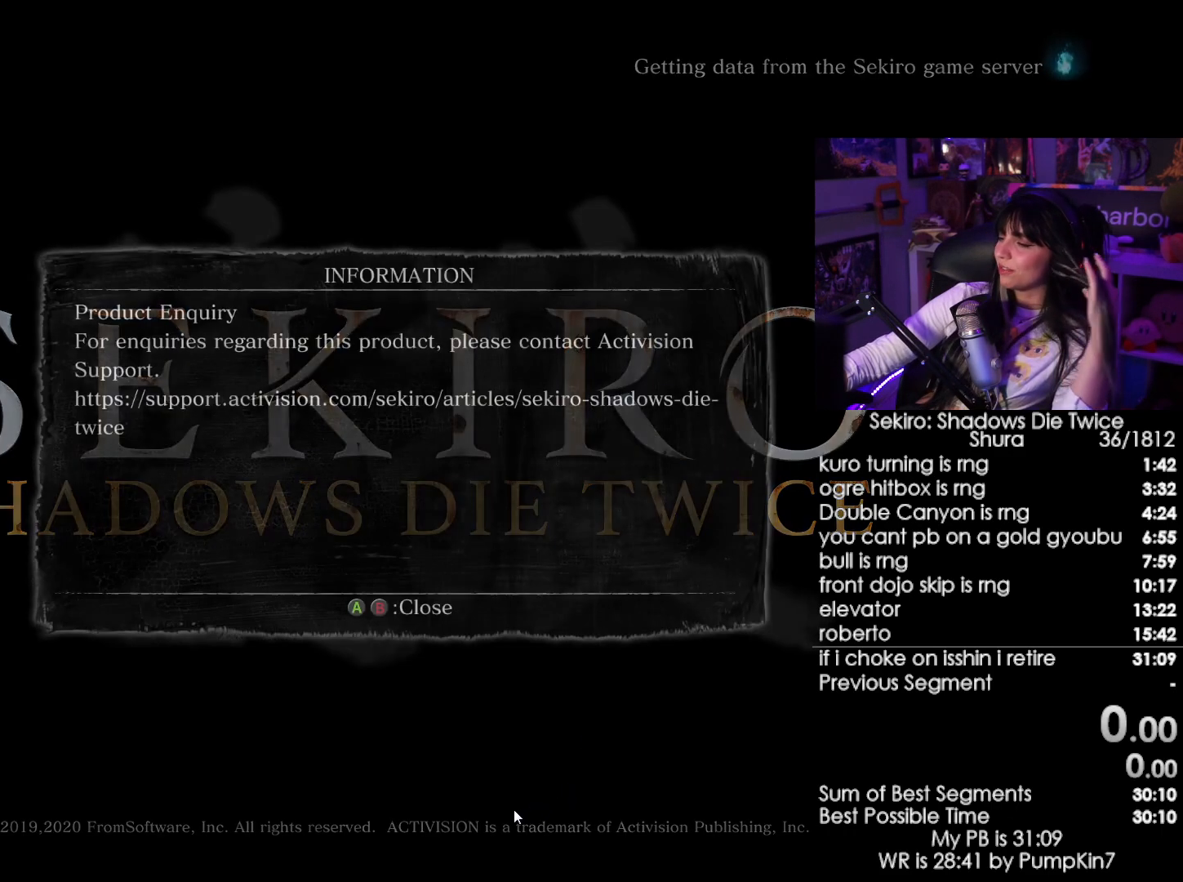
{"keys": [], "mouse": [], "events": [[366, "mouse_left", "down"], [466, "mouse_left", "up"]]}
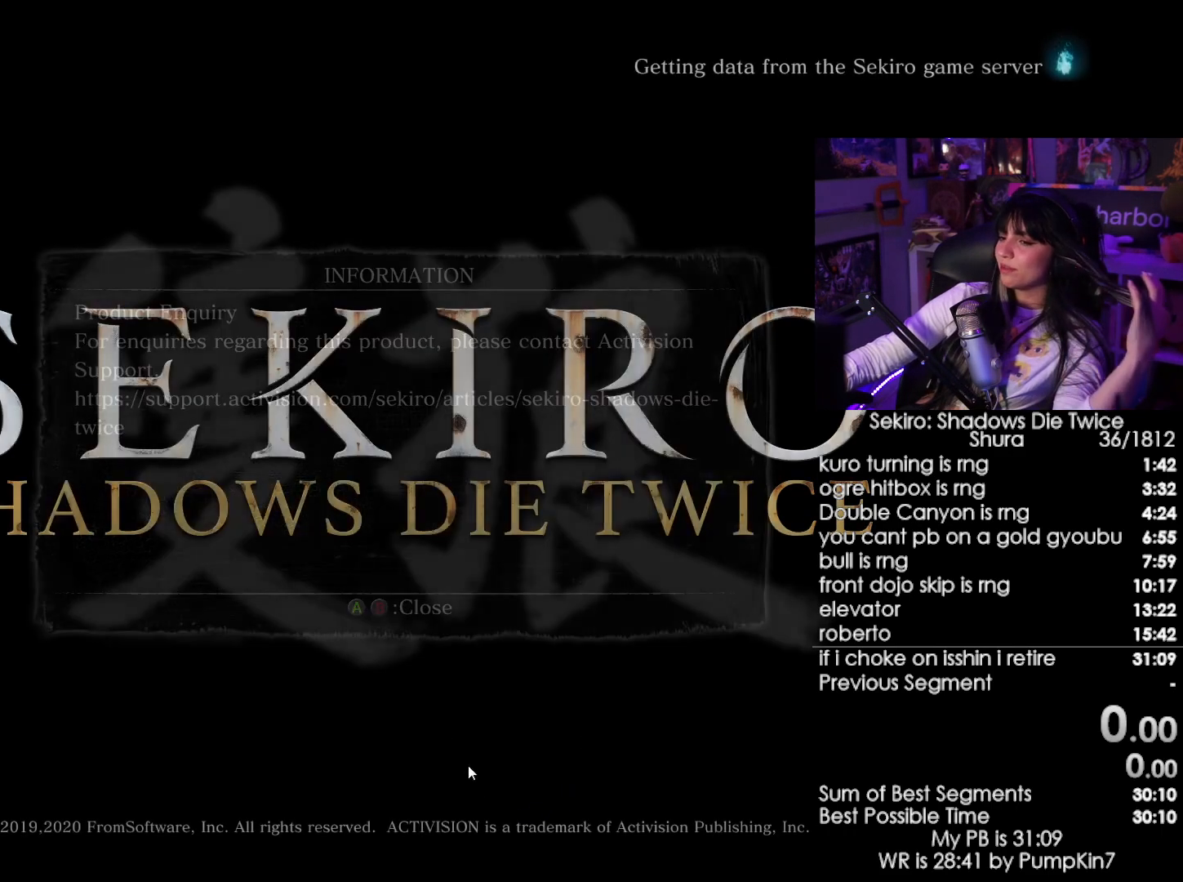
{"keys": [], "mouse": [], "events": []}
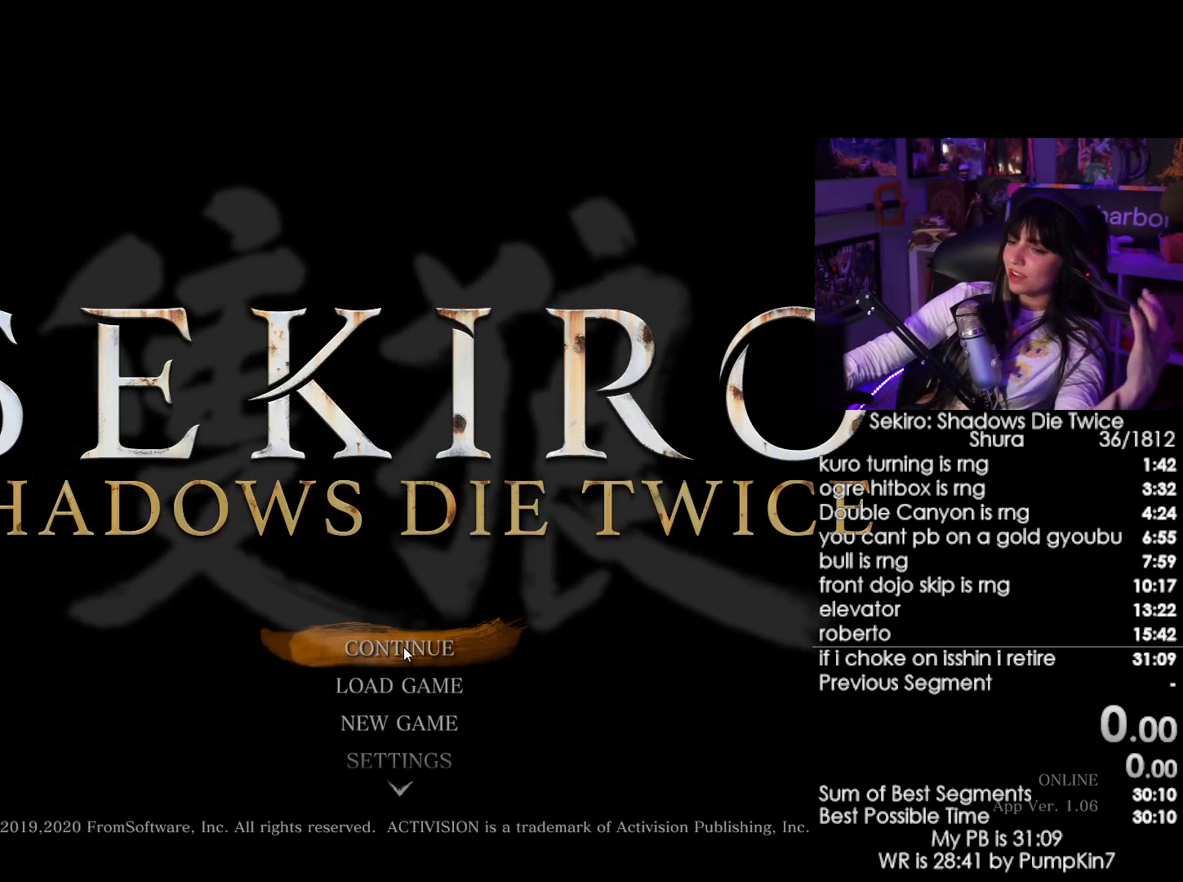
{"keys": [], "mouse": [], "events": [[66, "mouse_left", "down"], [166, "mouse_left", "up"]]}